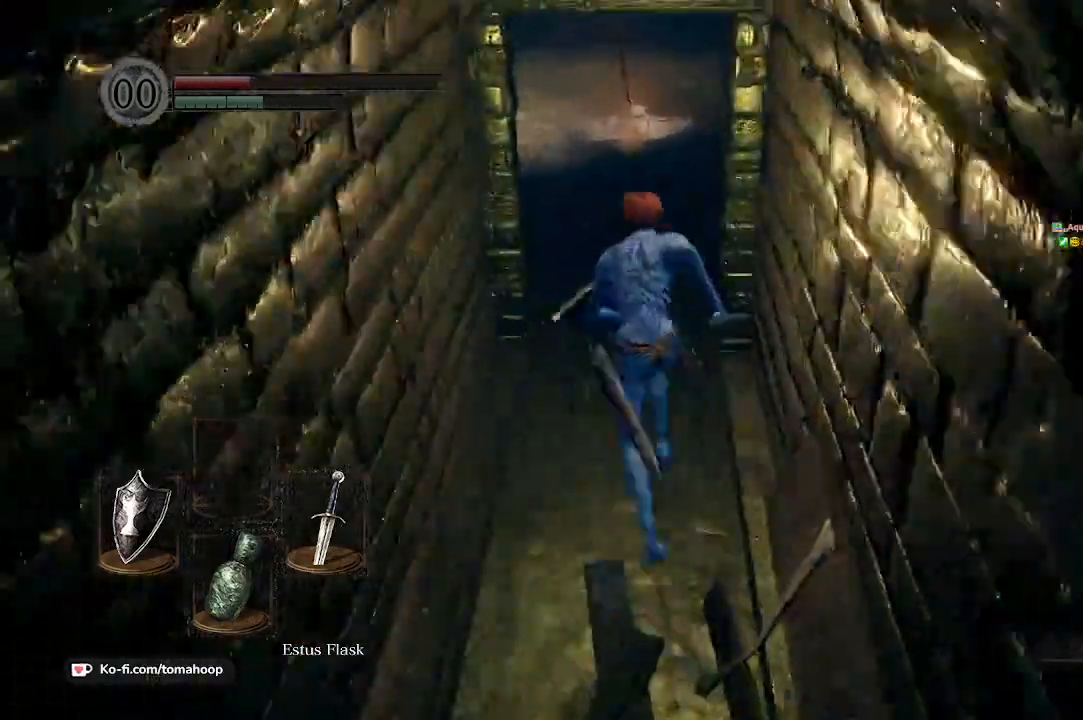
Gameplay with a controller (Xbox layout); each line is a JSON object with the inputs held at the frame after it. "events" lists button and stick changes between this image and that frame as [ms after this image, input, new state], when the widget could be followed in between.
{"buttons": ["B"], "left_stick": "up", "right_stick": "down", "events": [[167, "right_stick", "down"]]}
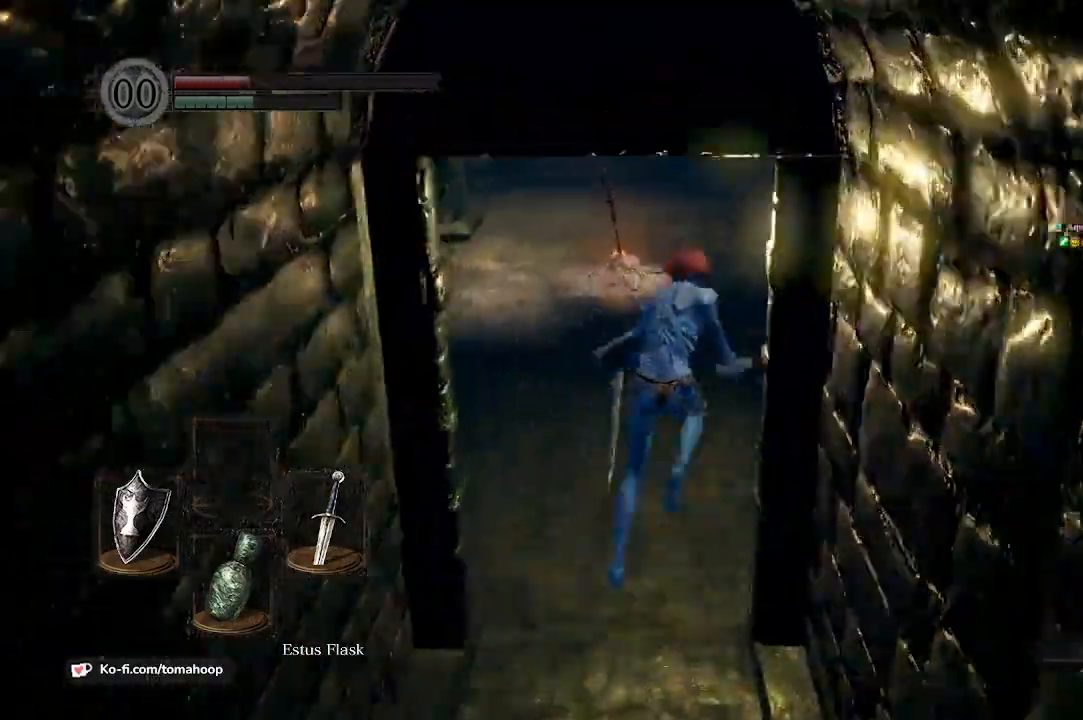
{"buttons": ["A"], "left_stick": "up", "right_stick": "center", "events": [[267, "right_stick", "down-left"], [400, "right_stick", "center"], [467, "A", "down"], [500, "B", "up"]]}
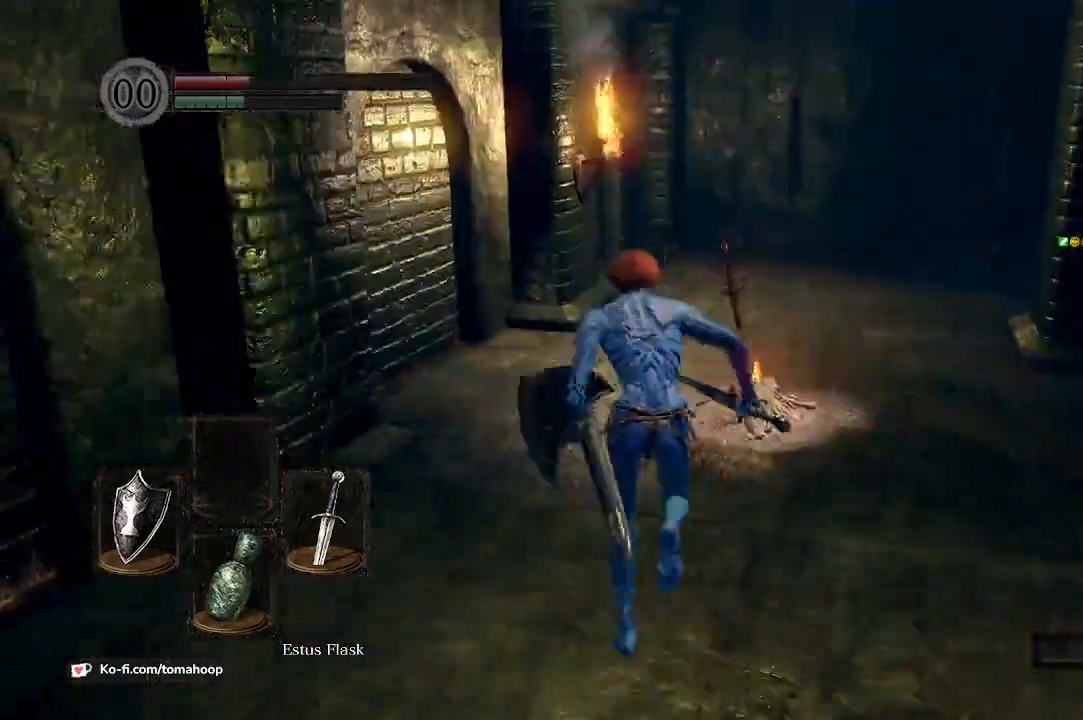
{"buttons": [], "left_stick": "up", "right_stick": "left", "events": [[67, "A", "up"], [133, "A", "down"], [200, "A", "up"], [267, "A", "down"], [333, "A", "up"], [367, "right_stick", "left"]]}
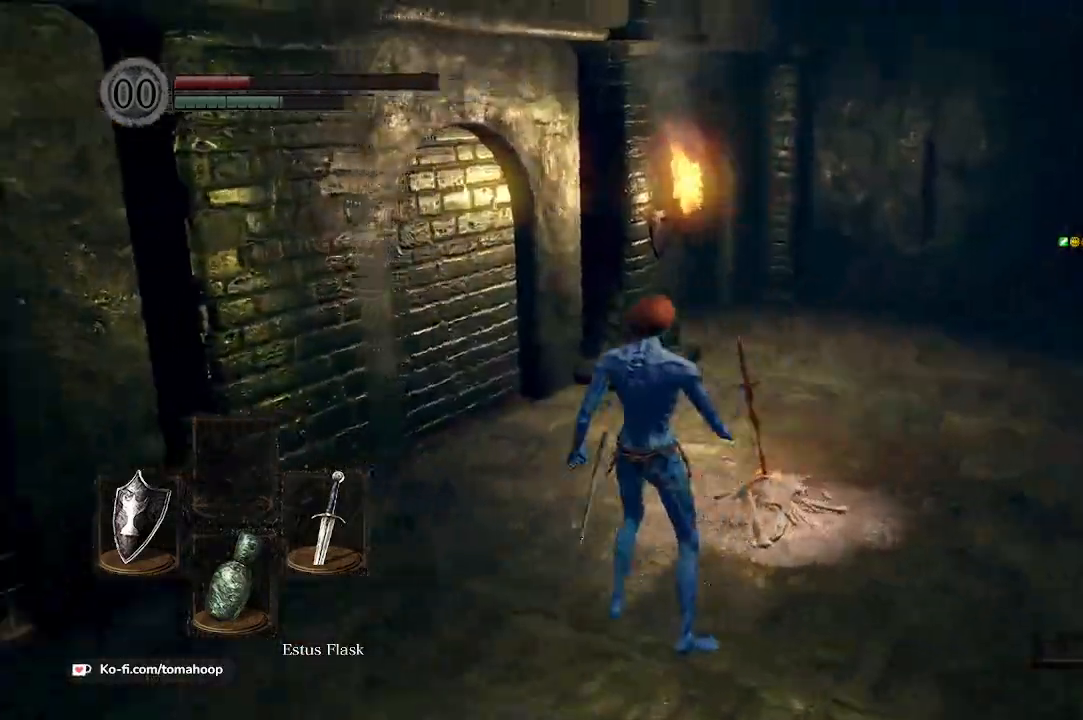
{"buttons": [], "left_stick": "right", "right_stick": "down-left", "events": [[200, "left_stick", "up-right"], [300, "left_stick", "right"], [400, "A", "down"], [400, "right_stick", "down-left"], [500, "A", "up"]]}
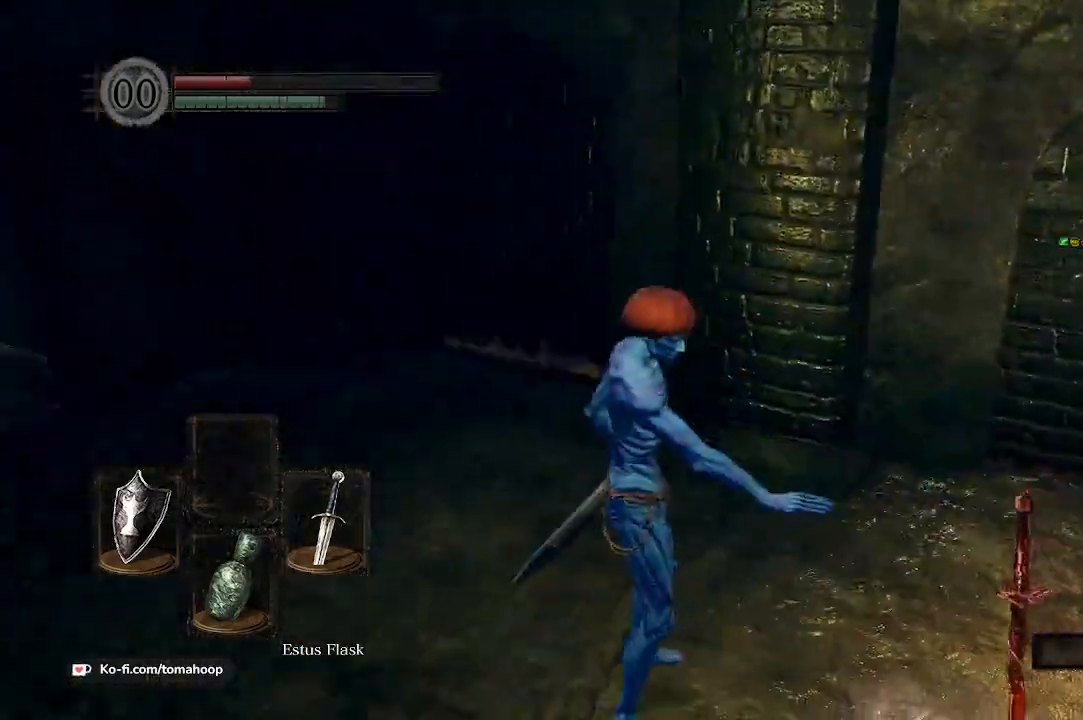
{"buttons": [], "left_stick": "up-right", "right_stick": "left", "events": [[33, "right_stick", "left"], [133, "left_stick", "up-right"], [167, "right_stick", "center"], [200, "A", "down"], [267, "A", "up"], [500, "right_stick", "left"]]}
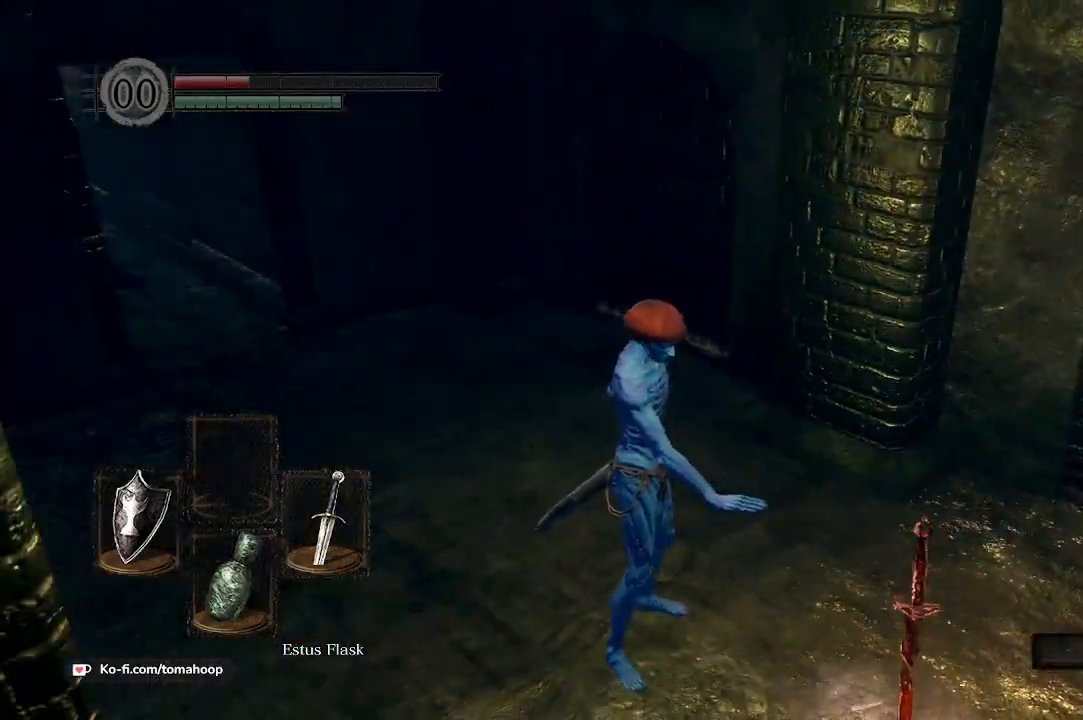
{"buttons": [], "left_stick": "down", "right_stick": "up-left", "events": [[167, "left_stick", "down-right"], [200, "right_stick", "center"], [233, "A", "down"], [300, "A", "up"], [333, "left_stick", "down"], [433, "right_stick", "up-left"]]}
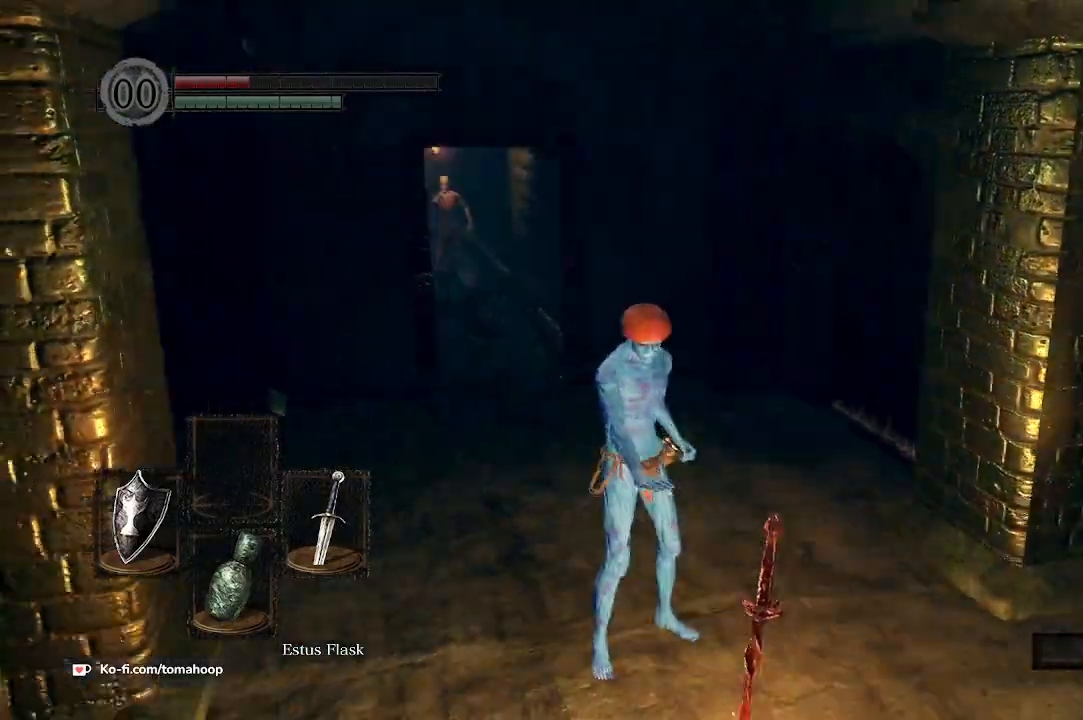
{"buttons": [], "left_stick": "down", "right_stick": "center", "events": [[133, "right_stick", "center"], [167, "A", "down"], [267, "A", "up"], [367, "A", "down"], [467, "A", "up"]]}
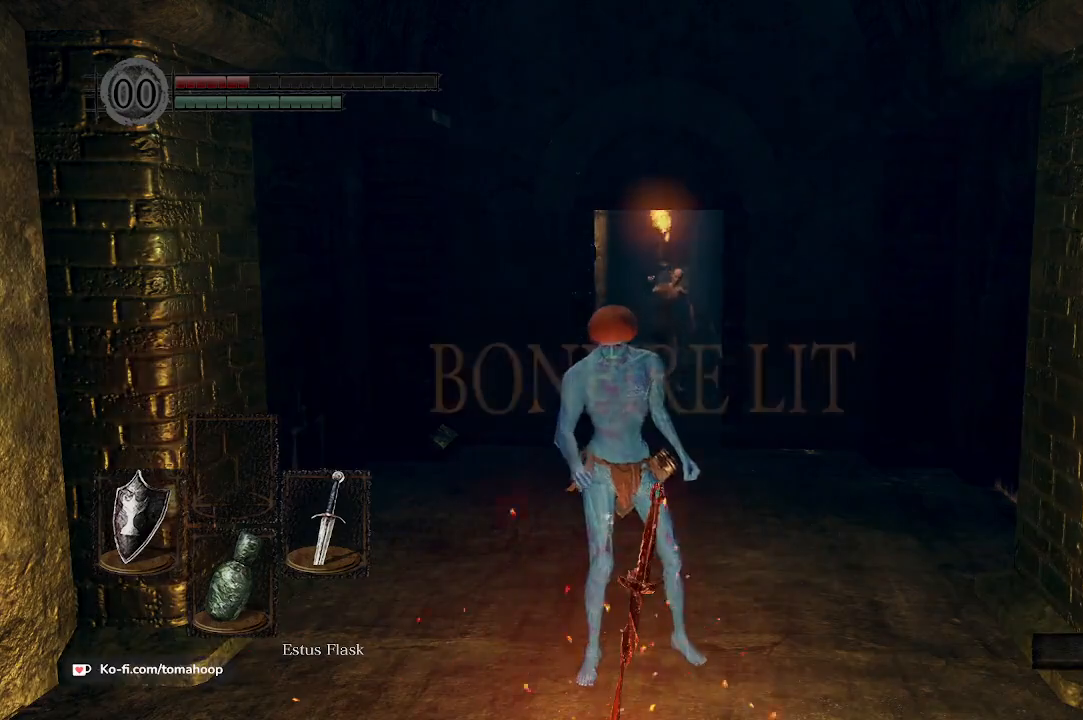
{"buttons": [], "left_stick": "down", "right_stick": "center", "events": [[67, "A", "down"], [167, "A", "up"], [300, "A", "down"], [367, "A", "up"]]}
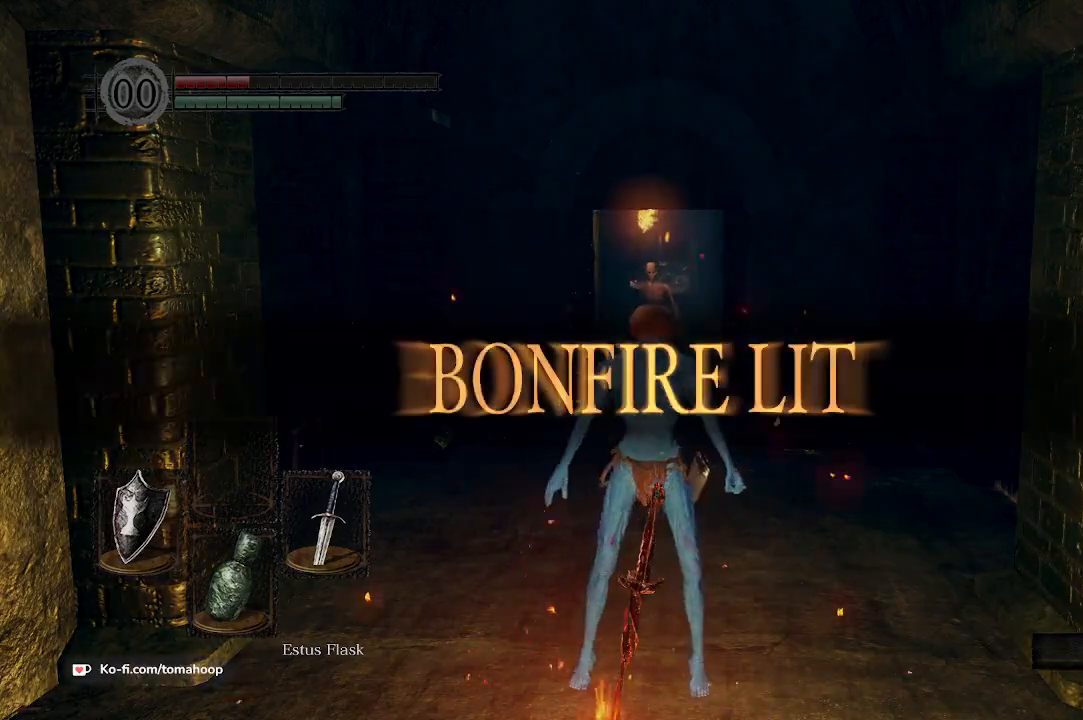
{"buttons": [], "left_stick": "up", "right_stick": "center", "events": [[67, "R3", "down"], [200, "R3", "up"], [267, "left_stick", "up-left"], [367, "left_stick", "up"]]}
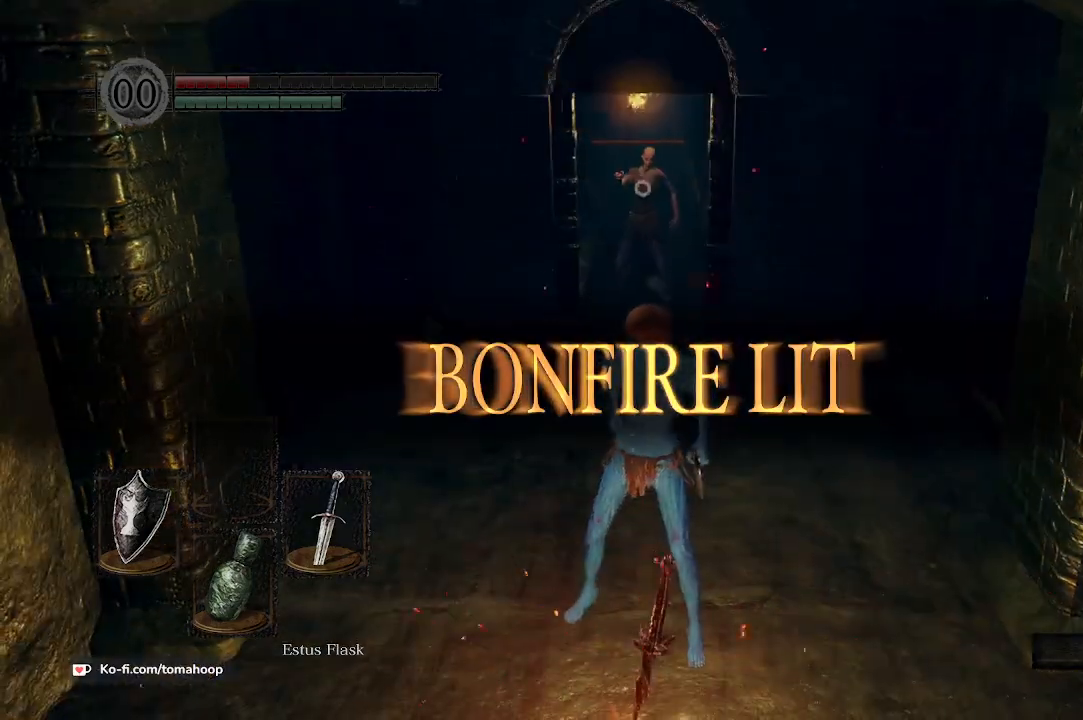
{"buttons": ["L1"], "left_stick": "down-left", "right_stick": "center", "events": [[200, "L1", "down"], [333, "left_stick", "left"], [400, "left_stick", "down-left"]]}
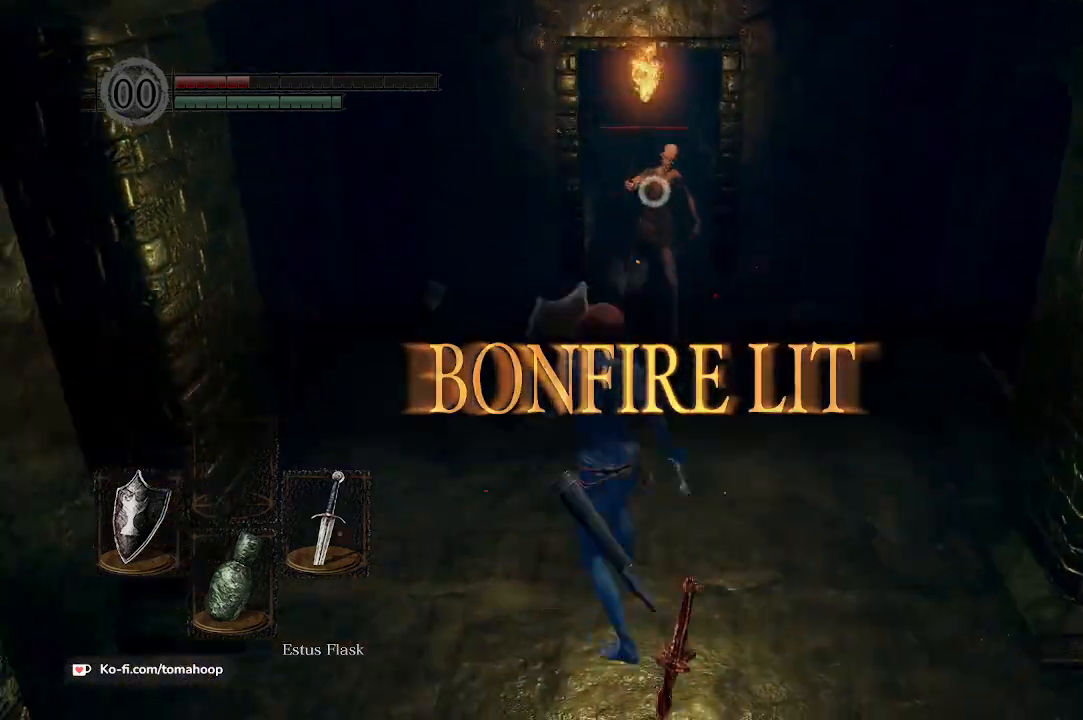
{"buttons": ["L1"], "left_stick": "down-right", "right_stick": "center", "events": [[167, "left_stick", "down"], [500, "left_stick", "down-right"]]}
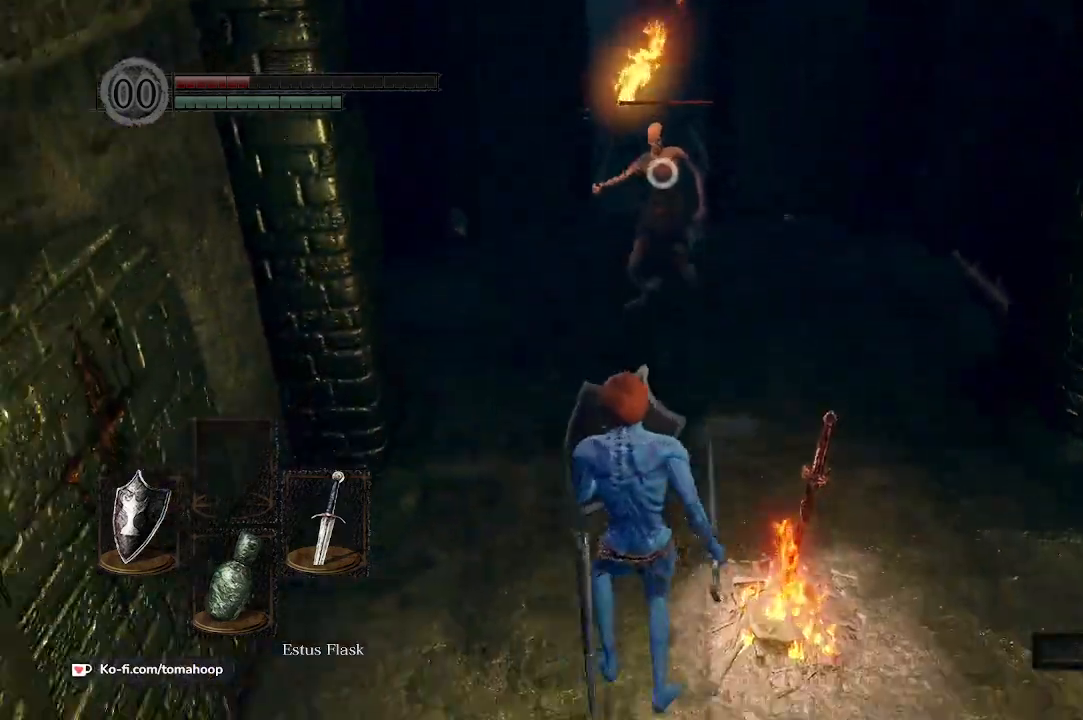
{"buttons": ["L1"], "left_stick": "up-right", "right_stick": "center", "events": [[433, "left_stick", "up-right"]]}
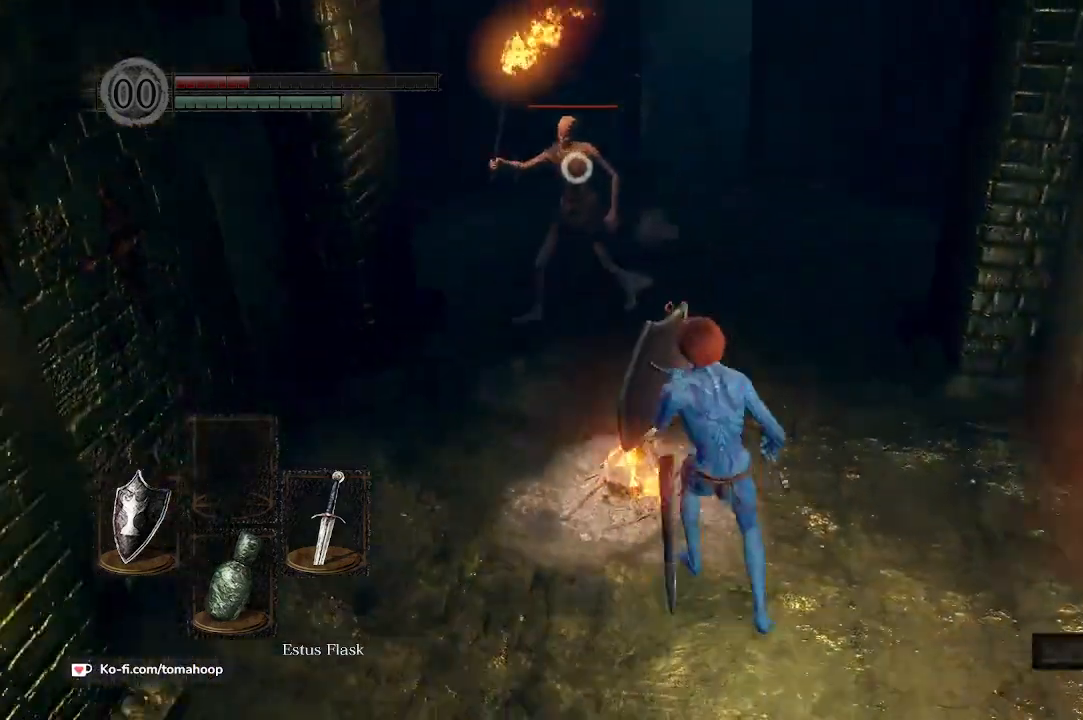
{"buttons": ["L1"], "left_stick": "up", "right_stick": "center", "events": [[200, "left_stick", "up"]]}
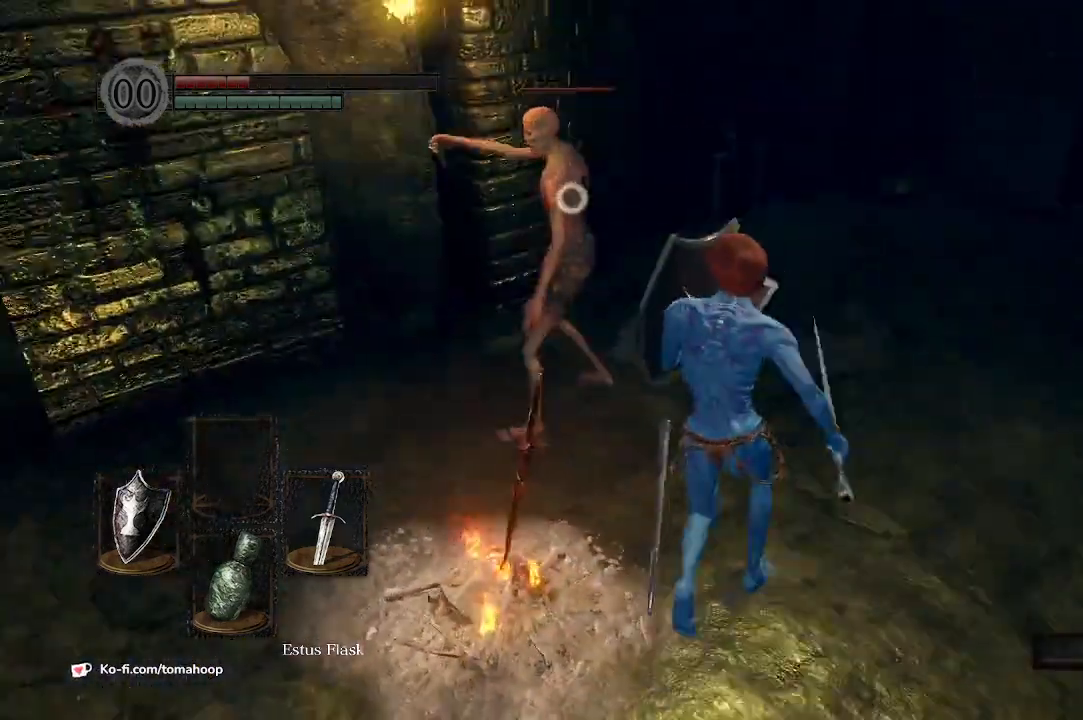
{"buttons": ["L1"], "left_stick": "up", "right_stick": "center", "events": []}
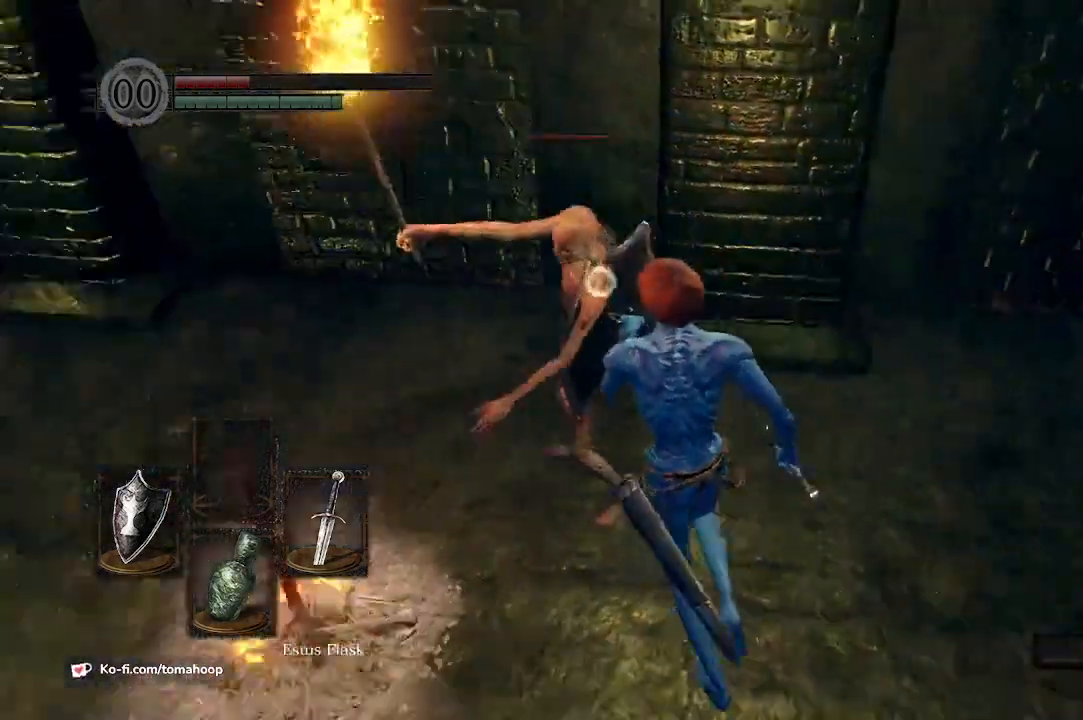
{"buttons": ["L1"], "left_stick": "up-right", "right_stick": "center", "events": [[67, "left_stick", "up-left"], [333, "left_stick", "up-right"]]}
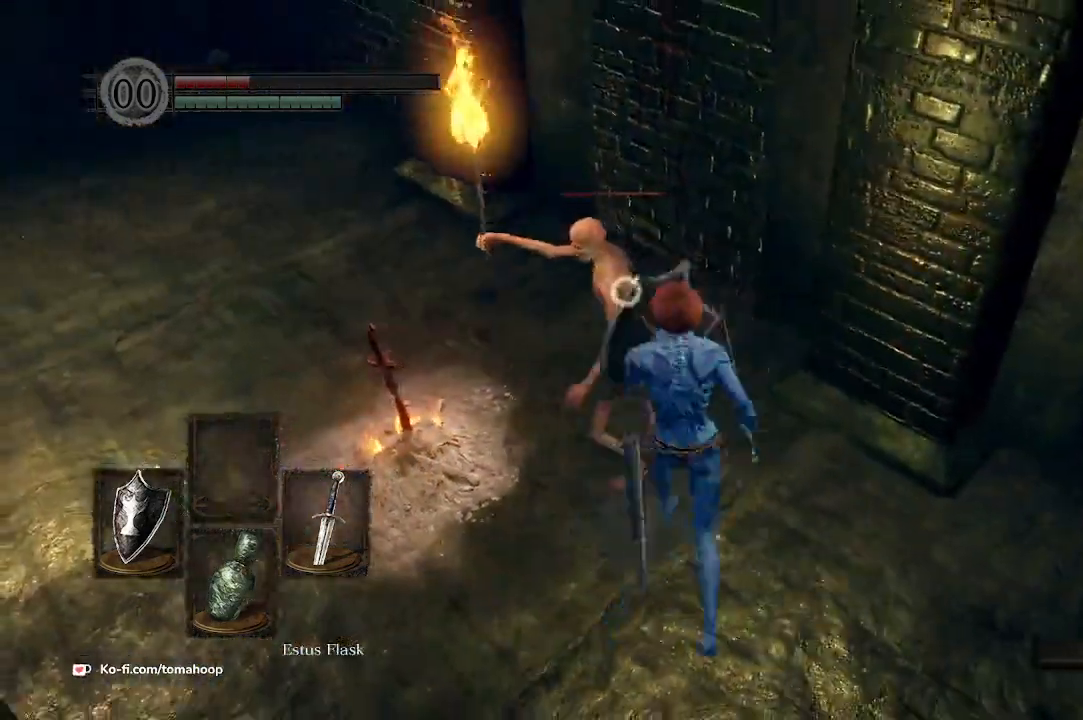
{"buttons": ["L1"], "left_stick": "up-right", "right_stick": "center", "events": []}
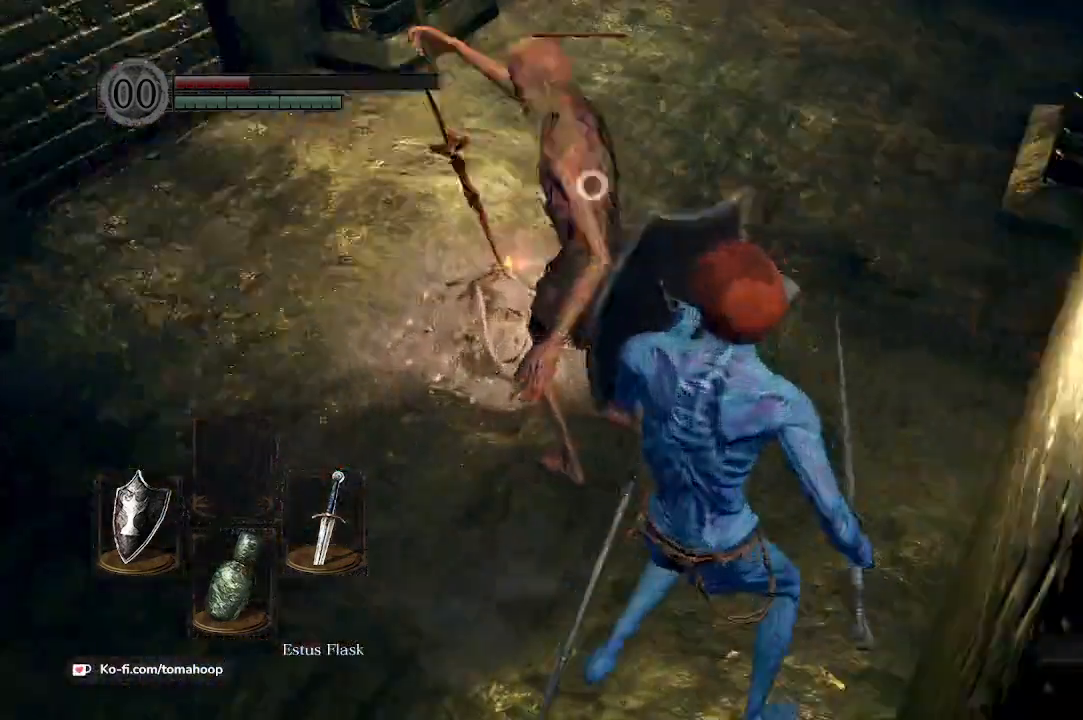
{"buttons": ["L1"], "left_stick": "up-right", "right_stick": "center", "events": []}
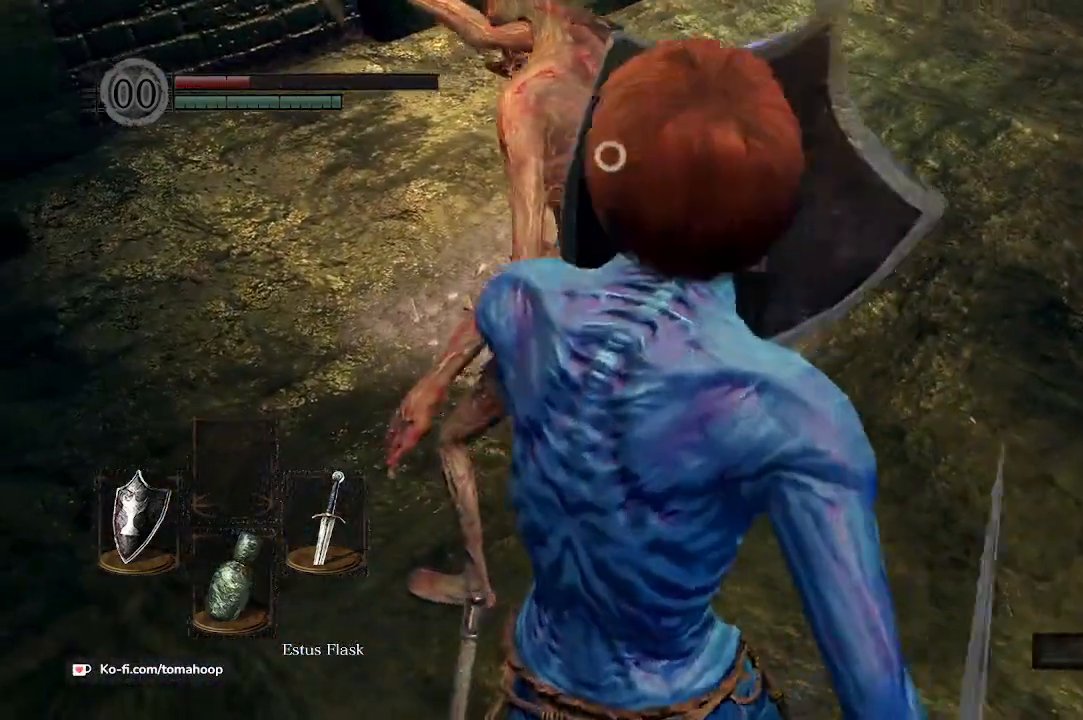
{"buttons": ["L1"], "left_stick": "up", "right_stick": "center", "events": [[133, "left_stick", "up"], [200, "R1", "down"], [300, "R1", "up"]]}
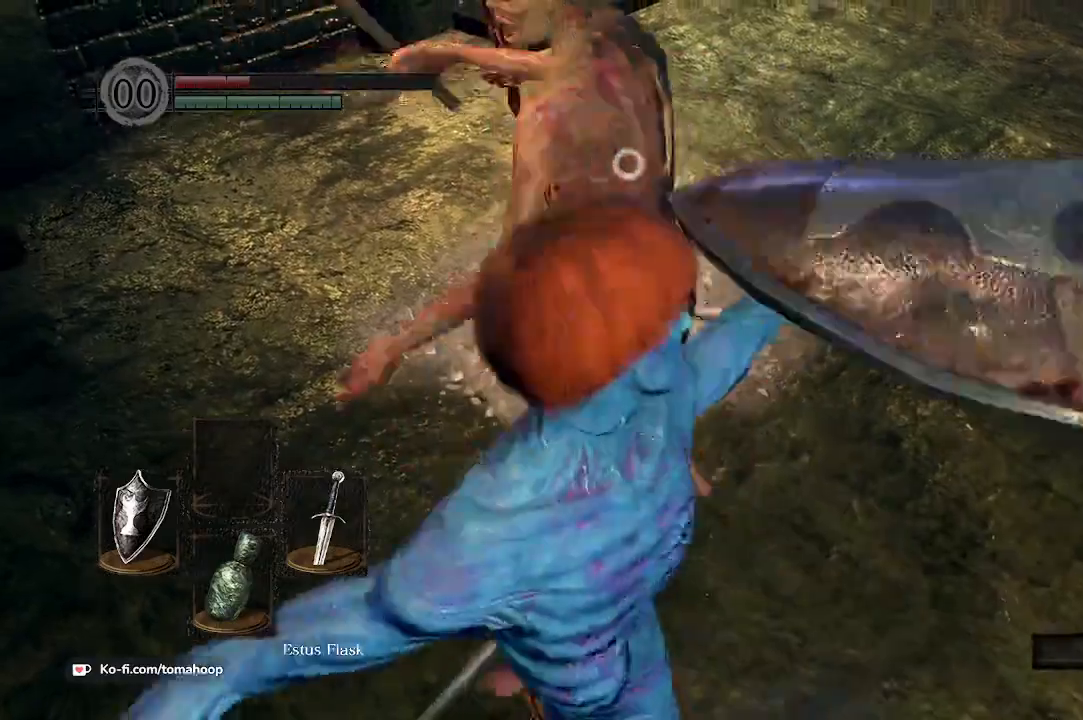
{"buttons": ["L1"], "left_stick": "up", "right_stick": "center", "events": []}
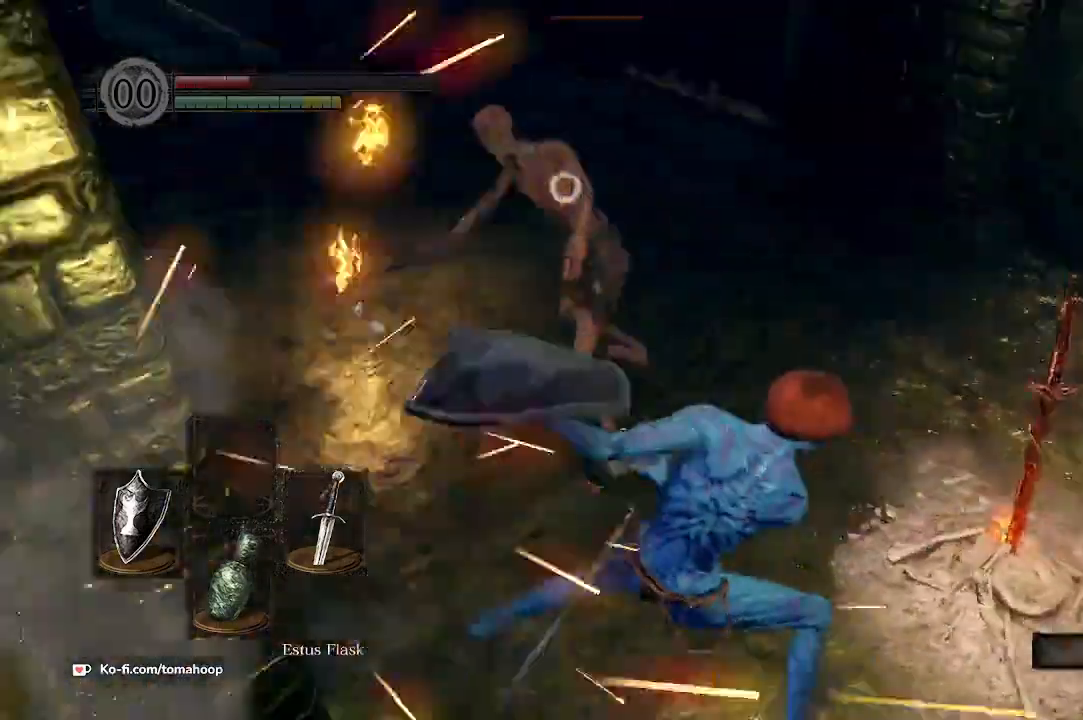
{"buttons": ["L1"], "left_stick": "up", "right_stick": "center", "events": [[67, "left_stick", "up-right"], [267, "left_stick", "right"], [433, "left_stick", "up"]]}
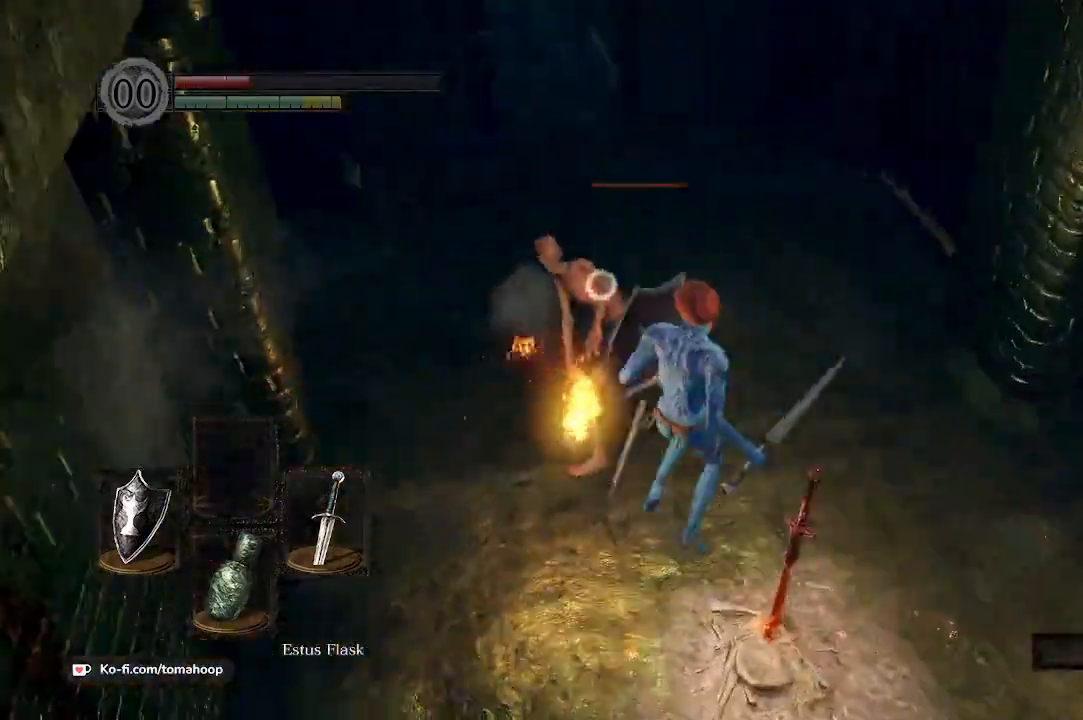
{"buttons": [], "left_stick": "up", "right_stick": "center", "events": [[133, "L1", "up"], [200, "R1", "down"], [300, "R1", "up"]]}
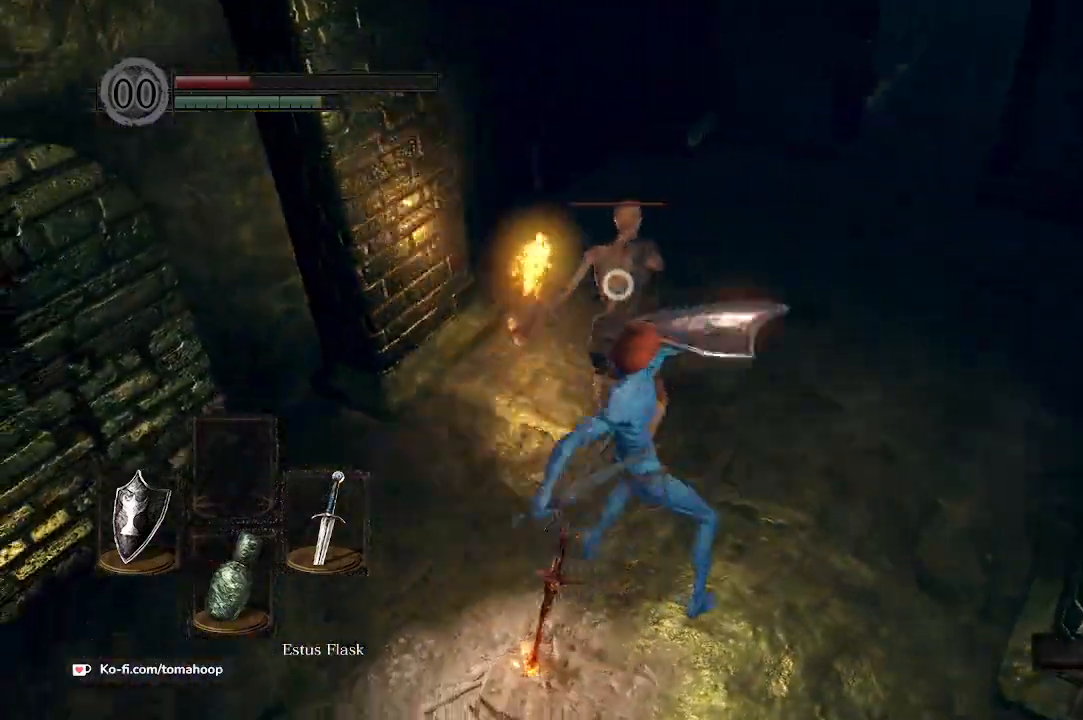
{"buttons": ["R1"], "left_stick": "up", "right_stick": "center", "events": [[300, "R1", "down"], [367, "R1", "up"], [433, "R1", "down"]]}
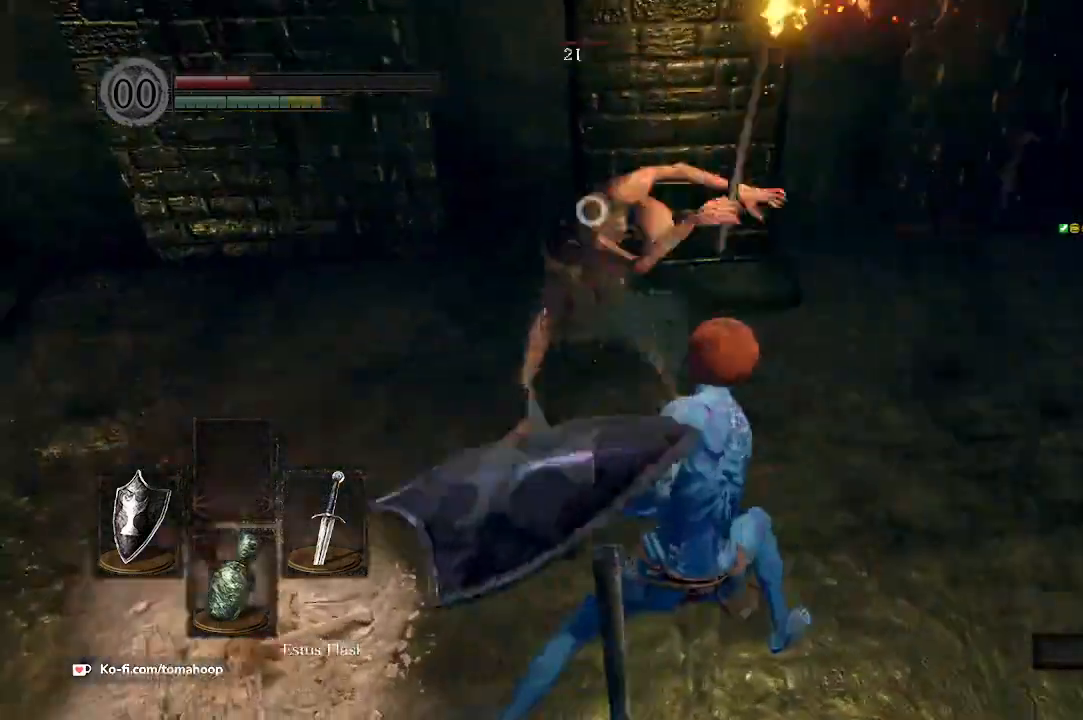
{"buttons": [], "left_stick": "up", "right_stick": "center", "events": [[33, "R1", "up"], [100, "R1", "down"], [167, "R1", "up"], [267, "R1", "down"], [333, "R1", "up"], [400, "R1", "down"], [500, "R1", "up"]]}
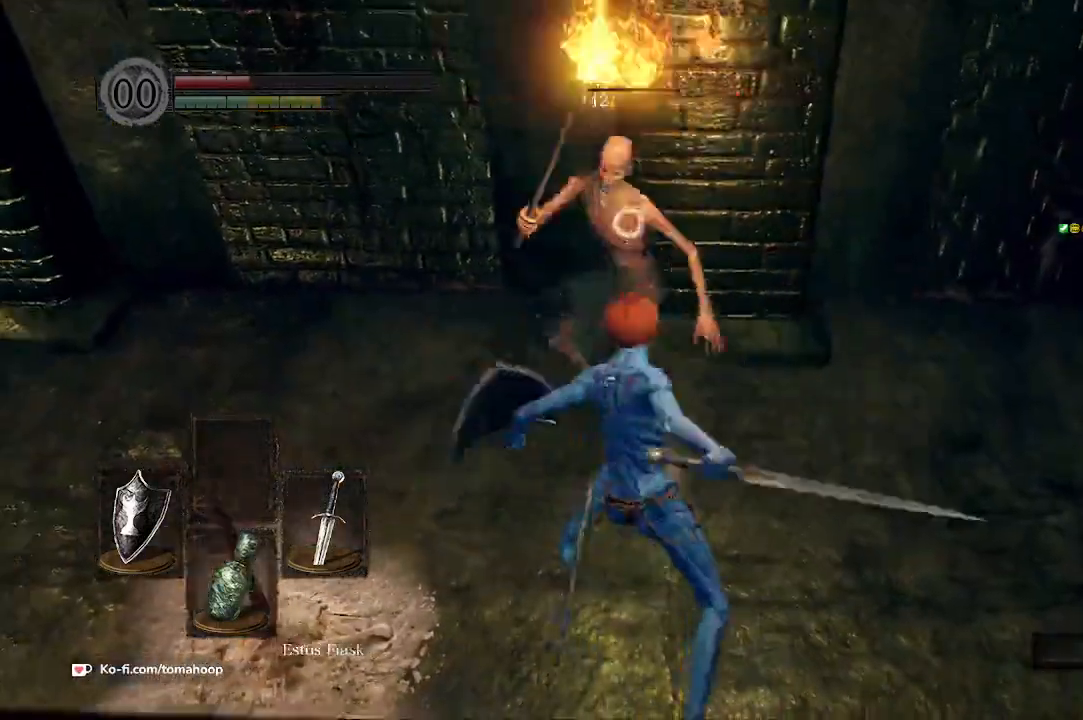
{"buttons": ["R1"], "left_stick": "up-left", "right_stick": "center"}
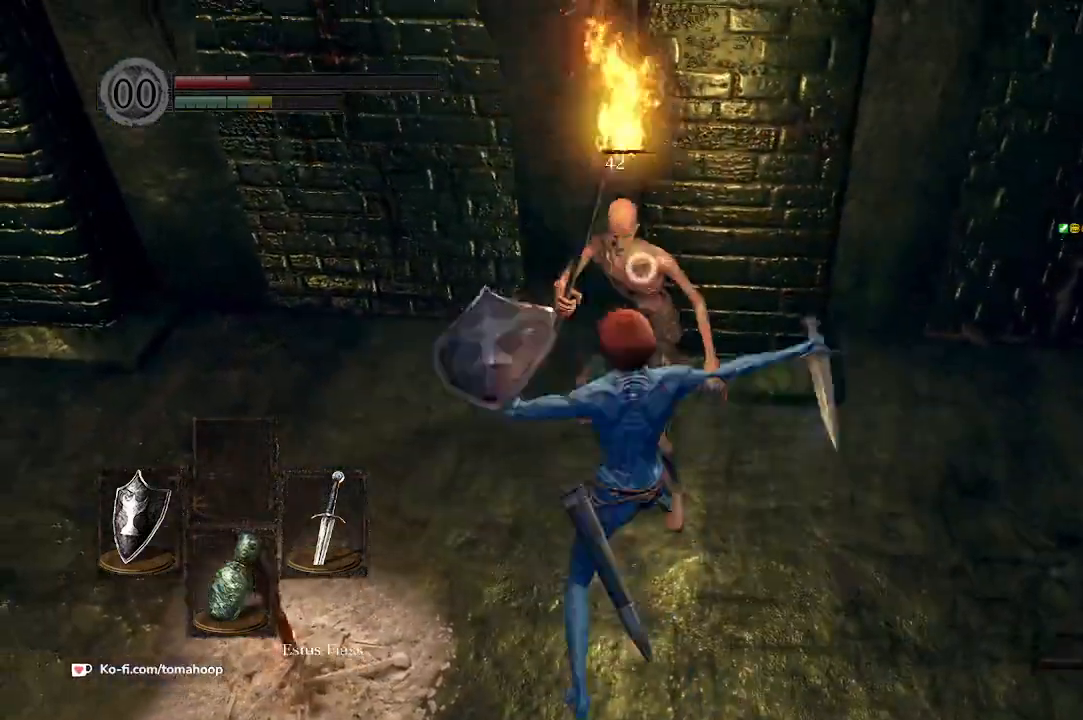
{"buttons": [], "left_stick": "up", "right_stick": "center", "events": [[100, "R1", "up"], [200, "R1", "down"], [200, "left_stick", "up"], [267, "R1", "up"], [367, "R1", "down"], [467, "R1", "up"]]}
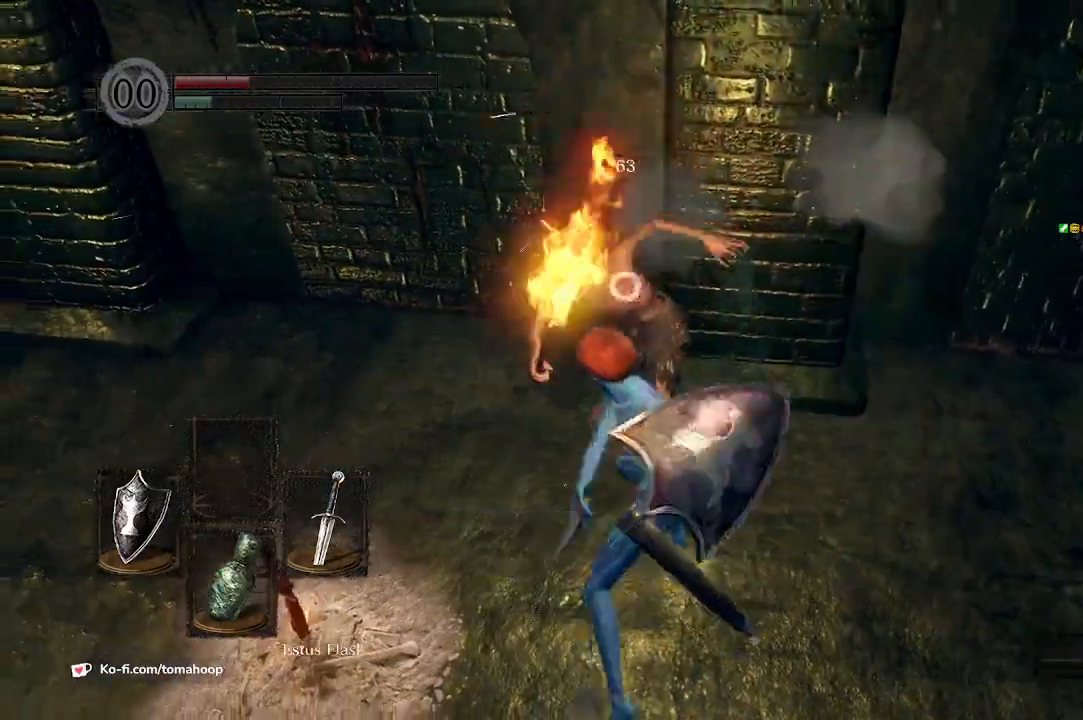
{"buttons": ["R1"], "left_stick": "up", "right_stick": "center", "events": [[67, "R1", "down"], [167, "R1", "up"], [267, "R1", "down"], [367, "R1", "up"], [433, "R1", "down"]]}
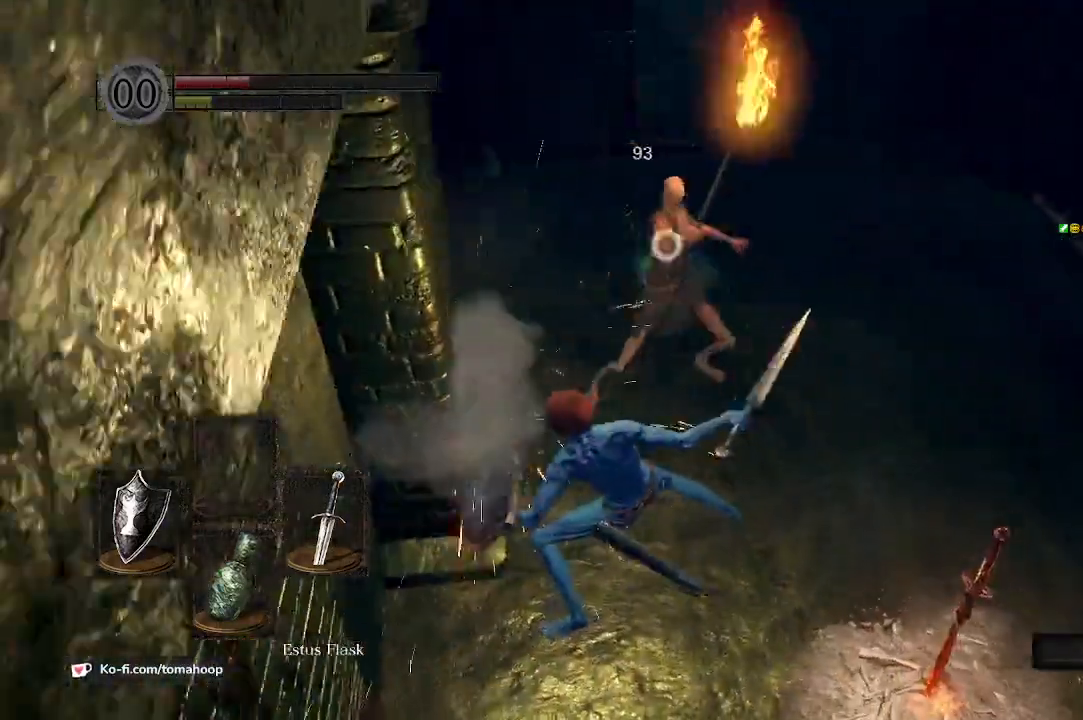
{"buttons": [], "left_stick": "right", "right_stick": "center", "events": [[67, "R1", "up"], [100, "left_stick", "up-right"], [433, "left_stick", "right"]]}
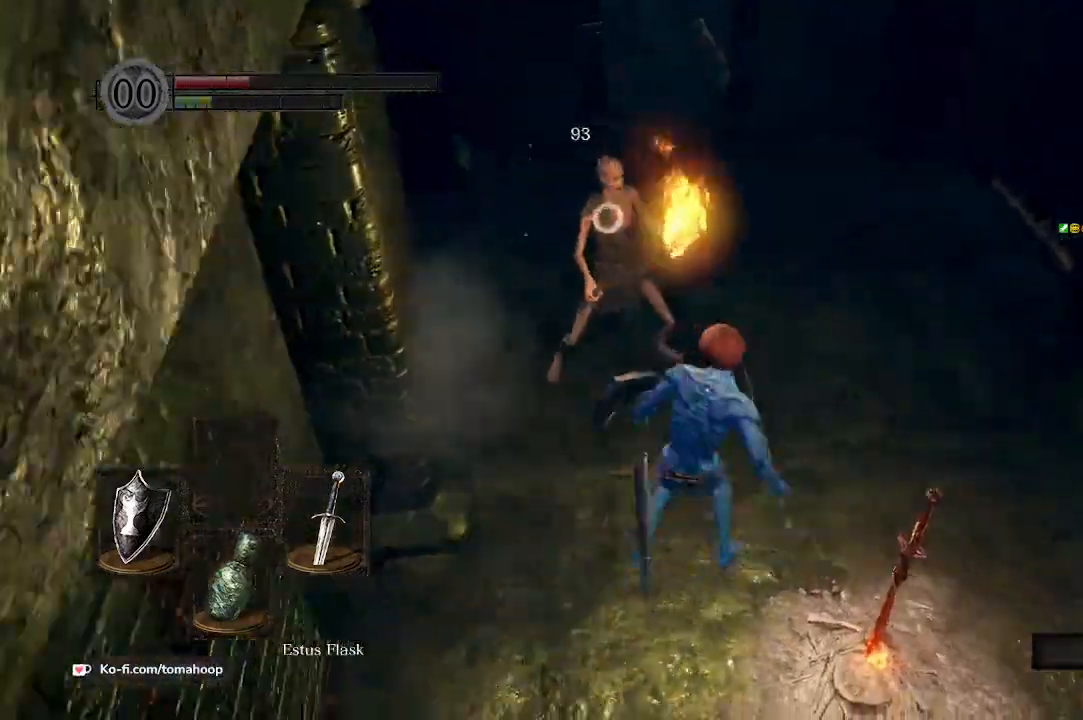
{"buttons": [], "left_stick": "right", "right_stick": "center", "events": [[33, "left_stick", "down-right"], [133, "left_stick", "down"], [267, "A", "down"], [300, "left_stick", "down-right"], [367, "A", "up"], [433, "A", "down"], [500, "A", "up"], [500, "left_stick", "right"]]}
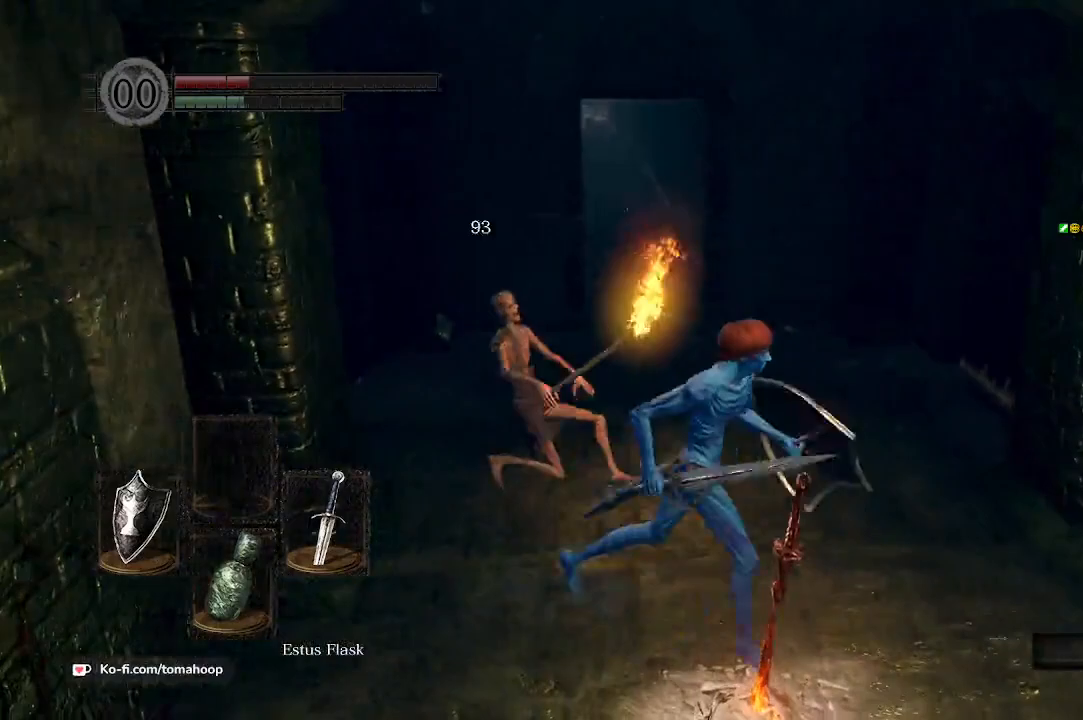
{"buttons": ["A"], "left_stick": "center", "right_stick": "center", "events": [[67, "A", "down"], [133, "A", "up"], [200, "A", "down"], [233, "left_stick", "down"], [267, "A", "up"], [333, "A", "down"], [367, "left_stick", "left"], [400, "A", "up"], [433, "A", "down"], [467, "left_stick", "center"]]}
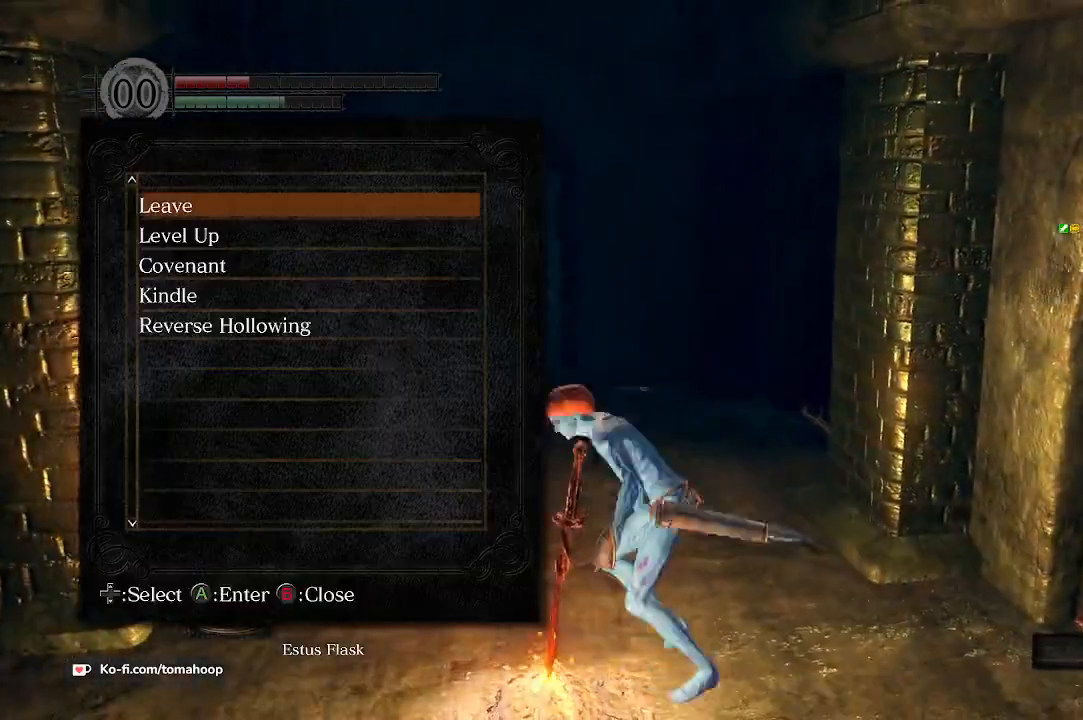
{"buttons": [], "left_stick": "center", "right_stick": "center", "events": [[33, "A", "up"], [33, "left_stick", "down"], [167, "left_stick", "center"], [267, "right_stick", "down-left"], [433, "right_stick", "center"]]}
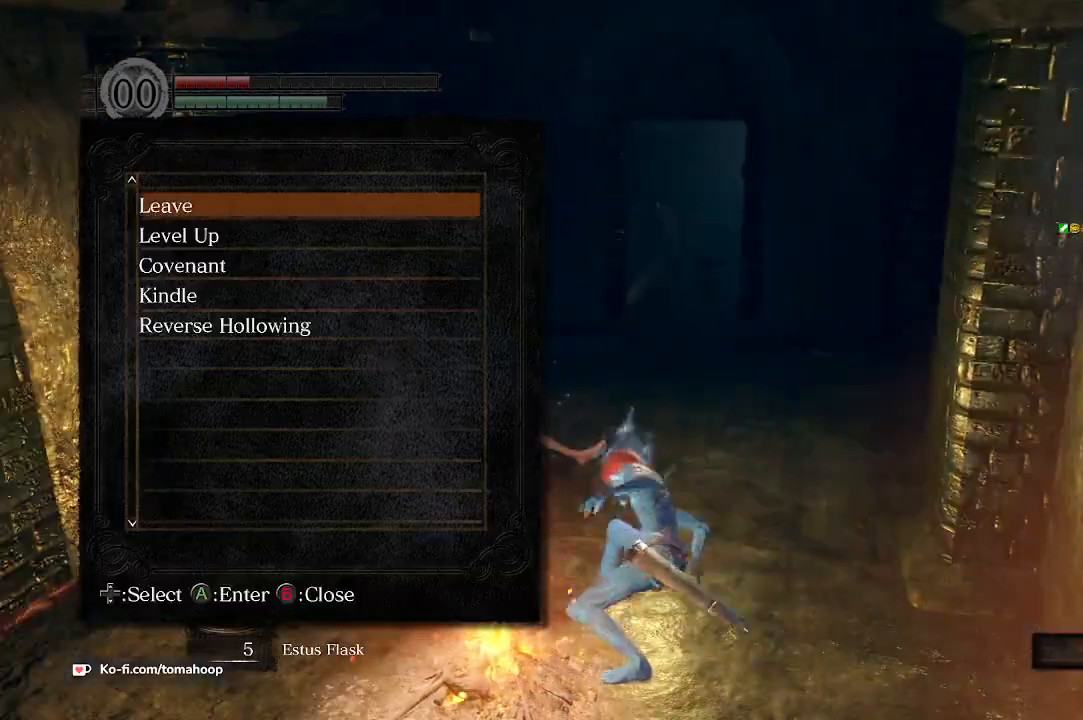
{"buttons": [], "left_stick": "up", "right_stick": "center", "events": [[67, "B", "down"], [100, "left_stick", "up"], [167, "B", "up"], [200, "B", "down"], [300, "B", "up"], [367, "B", "down"], [467, "B", "up"]]}